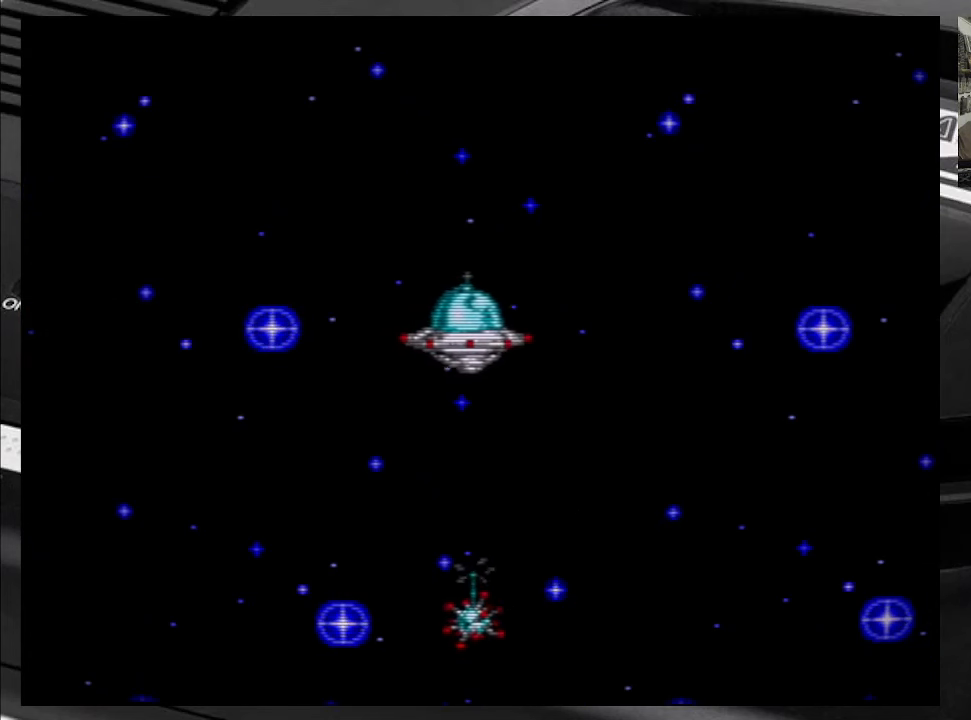
Gameplay with a controller (Xbox layout); each line is a JSON object with the inputs held at the frame after it. "events" lists button and stick changes between this image and that frame as [ms after this image, input, new state], when the widget could be followed in between. Not read: L3 R3 left_stick.
{"buttons": ["START"], "right_stick": "center", "events": [[400, "START", "down"]]}
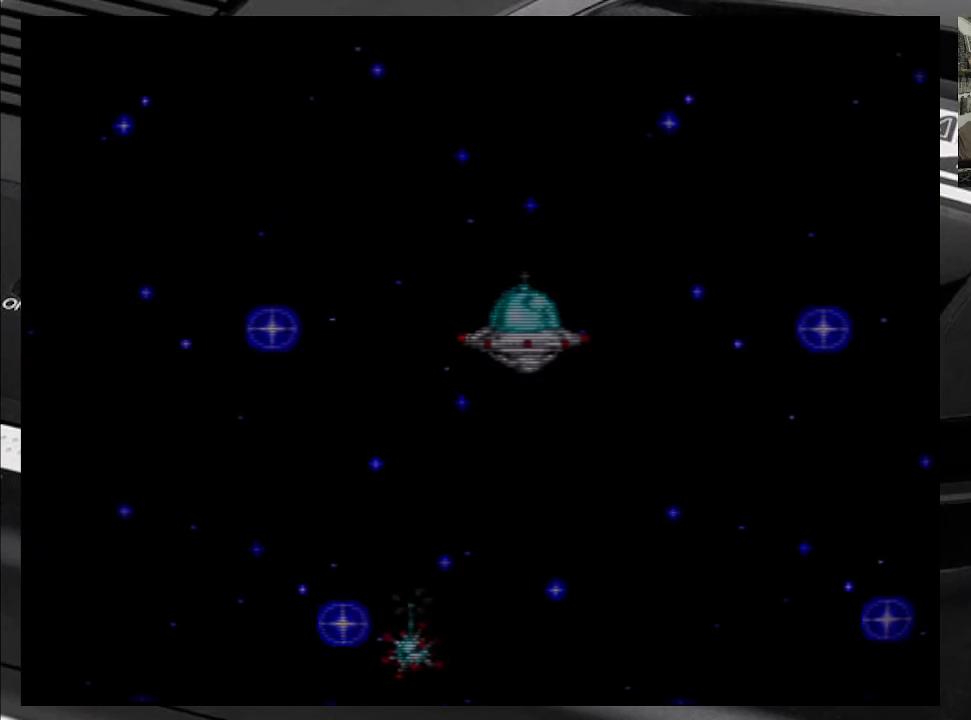
{"buttons": [], "right_stick": "center", "events": [[84, "START", "up"]]}
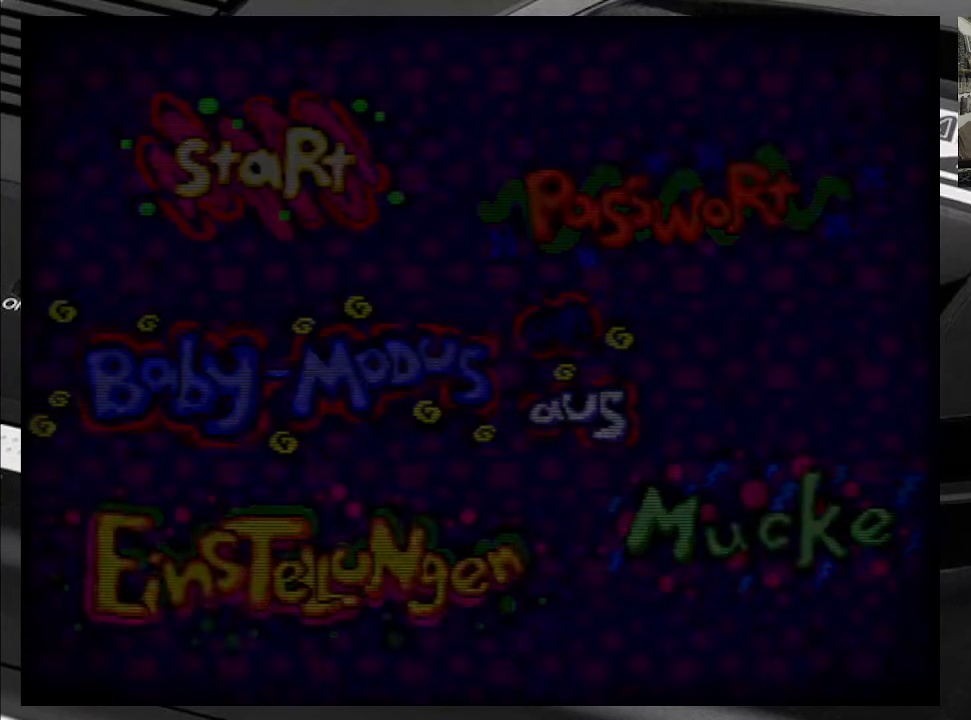
{"buttons": [], "right_stick": "center", "events": []}
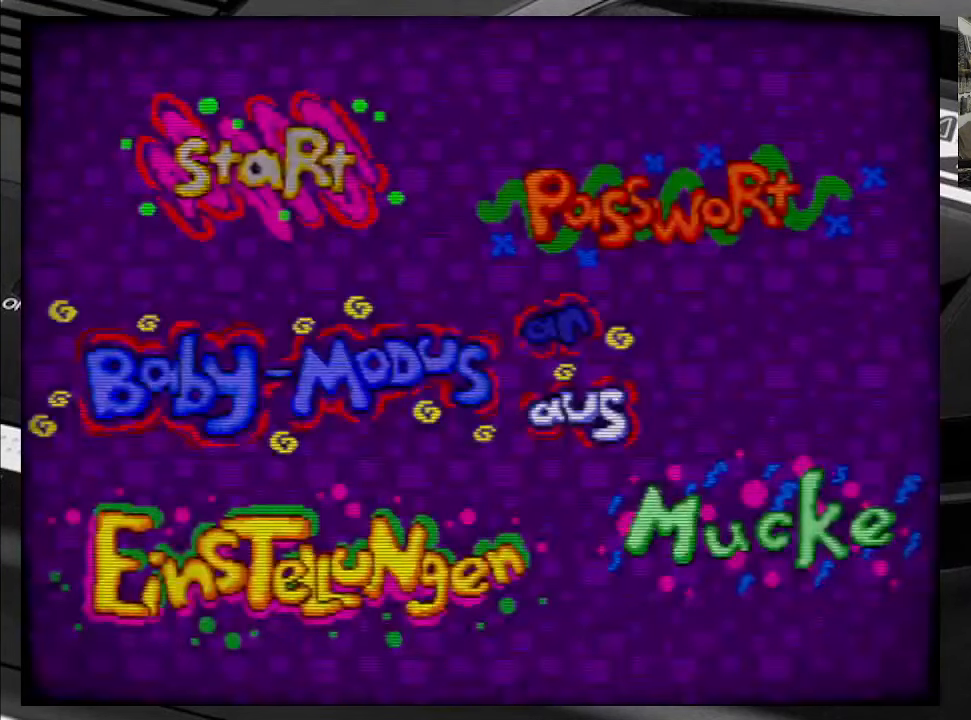
{"buttons": [], "right_stick": "center", "events": []}
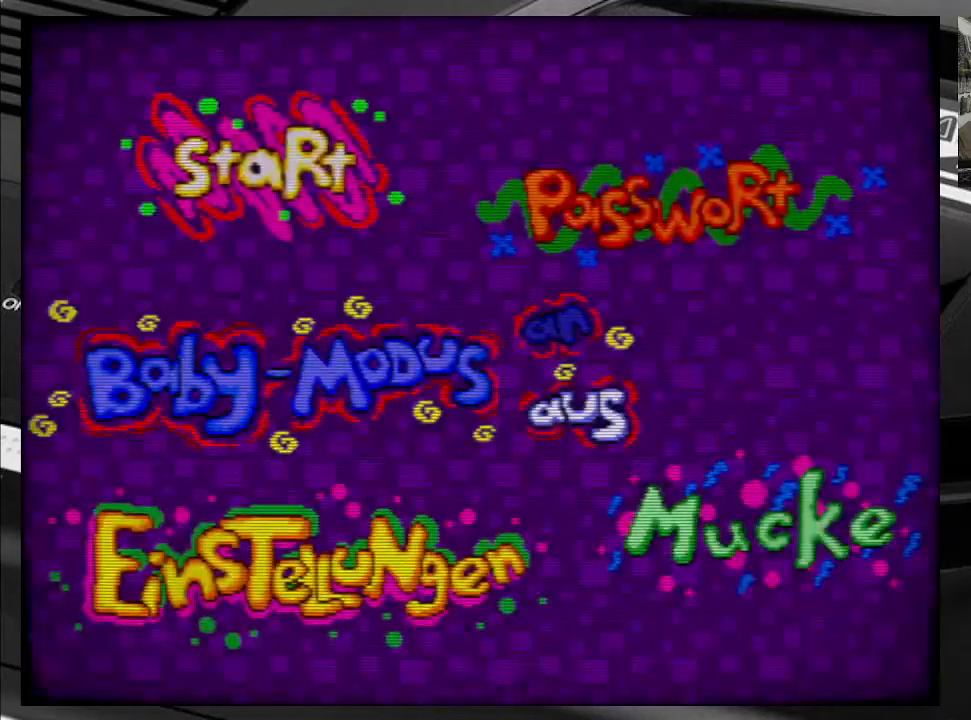
{"buttons": [], "right_stick": "center", "events": []}
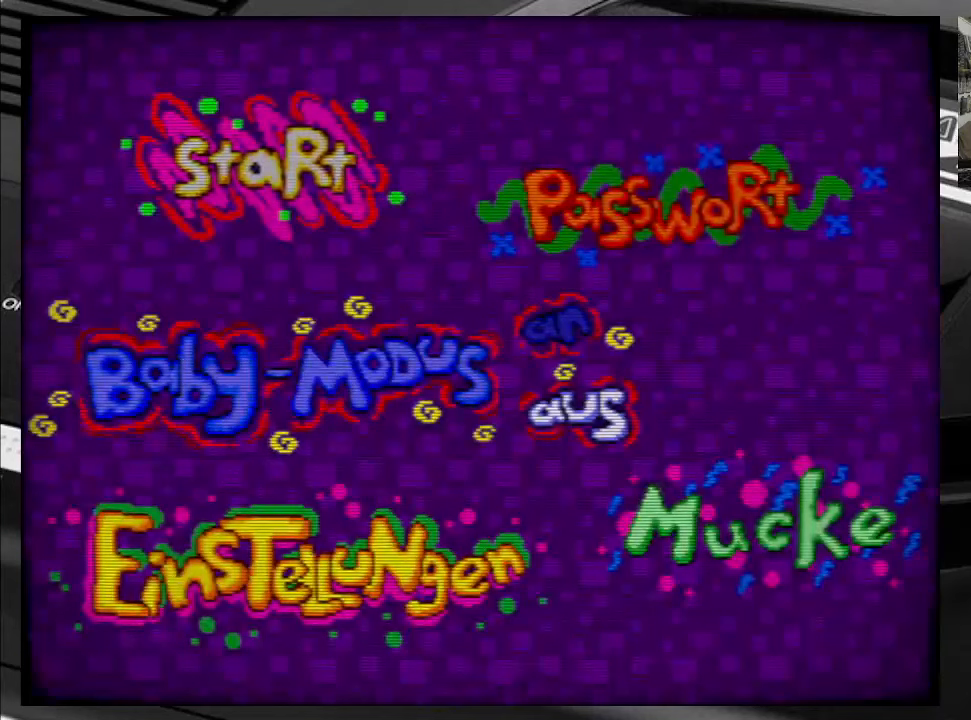
{"buttons": [], "right_stick": "center", "events": [[300, "DPAD_RIGHT", "down"], [450, "DPAD_RIGHT", "up"]]}
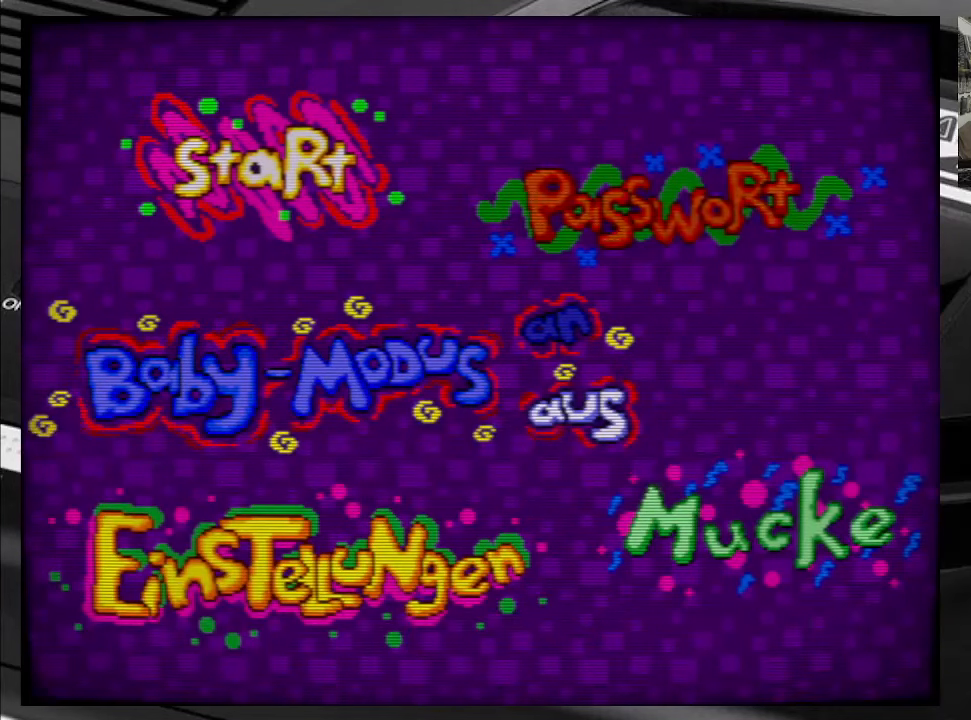
{"buttons": [], "right_stick": "center", "events": []}
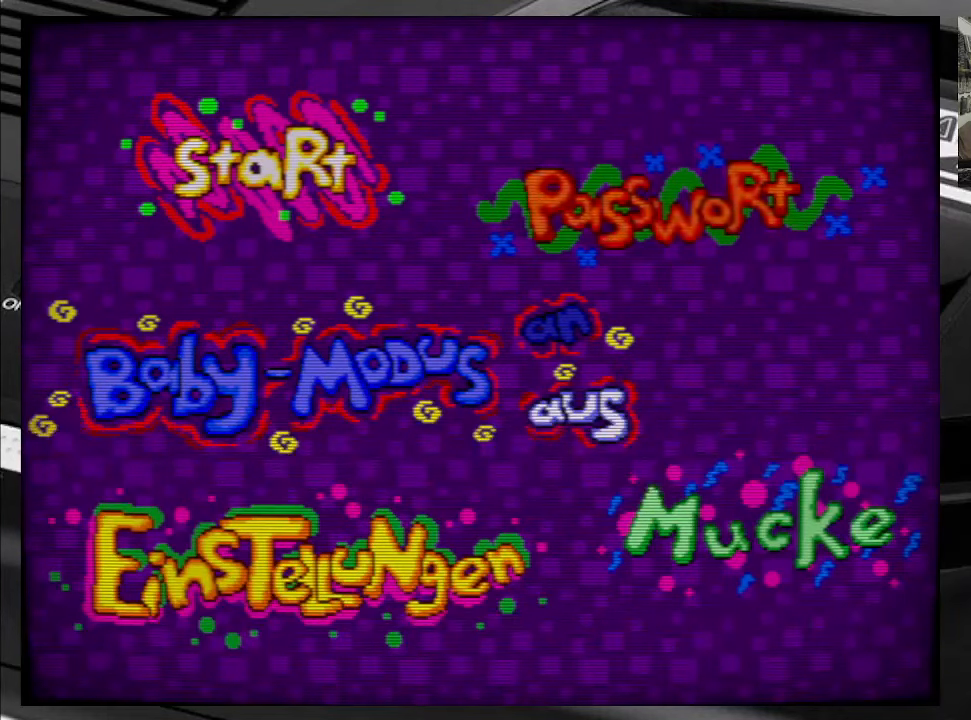
{"buttons": [], "right_stick": "center", "events": []}
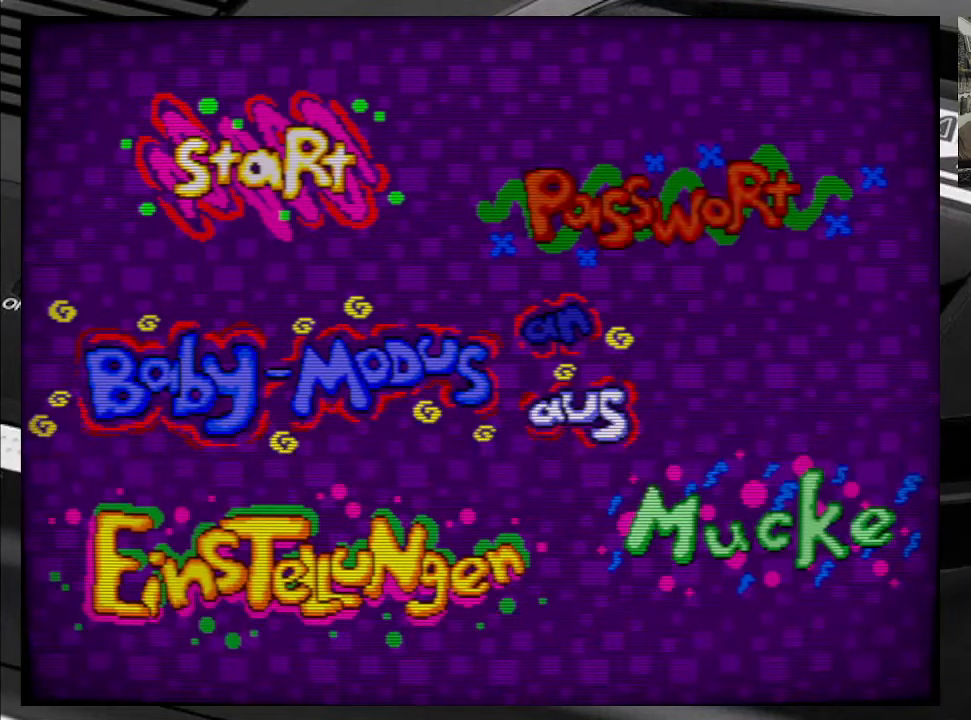
{"buttons": [], "right_stick": "center", "events": [[33, "DPAD_DOWN", "down"], [166, "DPAD_DOWN", "up"]]}
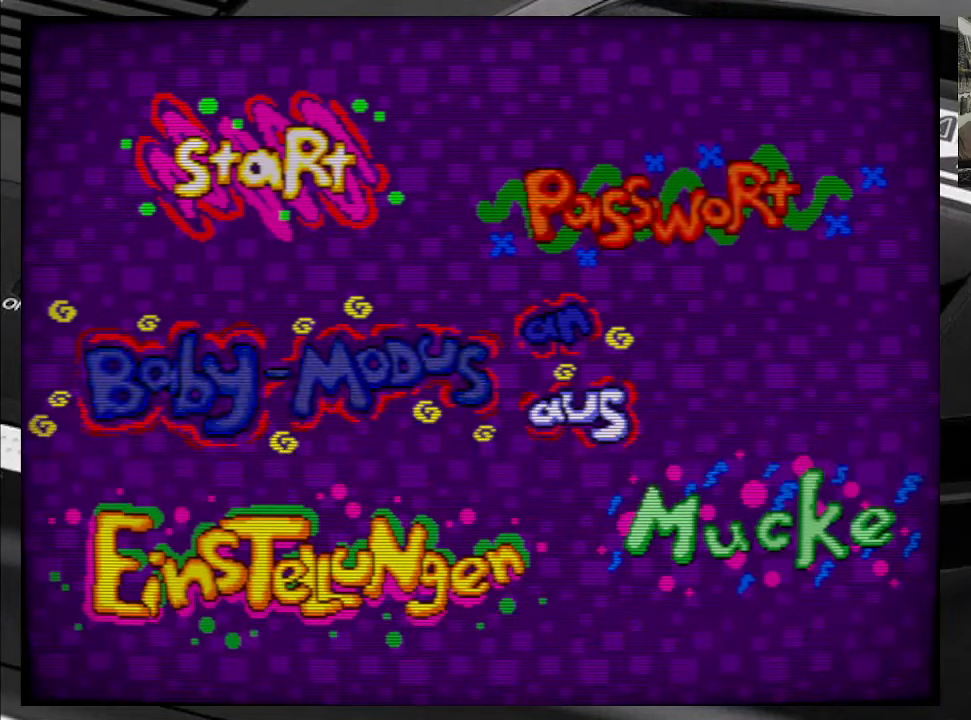
{"buttons": ["DPAD_DOWN"], "right_stick": "center", "events": [[500, "DPAD_DOWN", "down"]]}
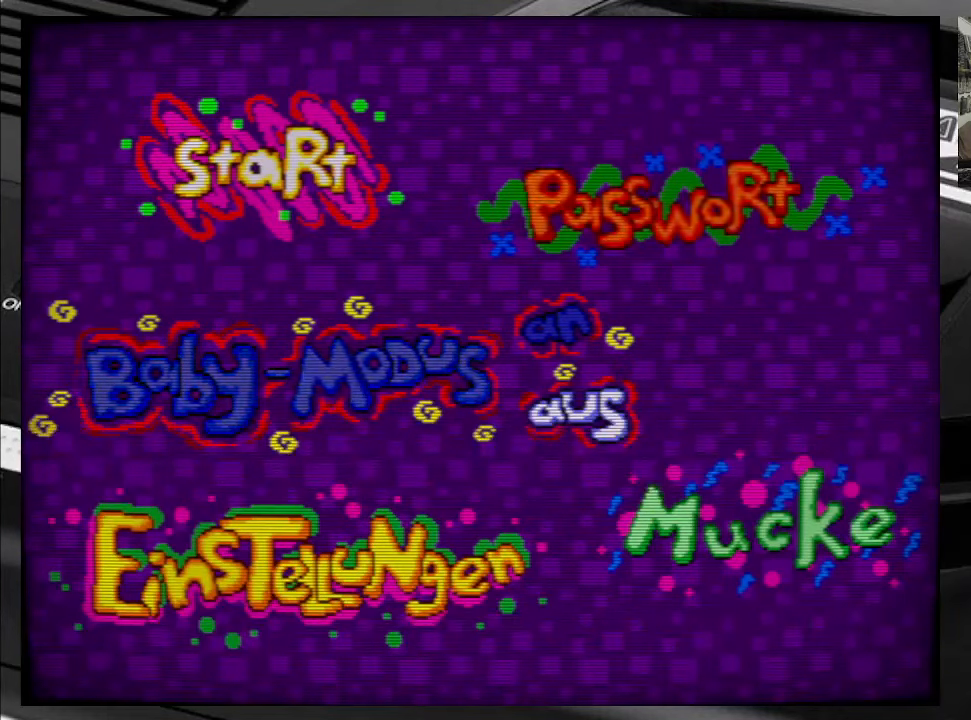
{"buttons": [], "right_stick": "center", "events": [[133, "DPAD_DOWN", "up"]]}
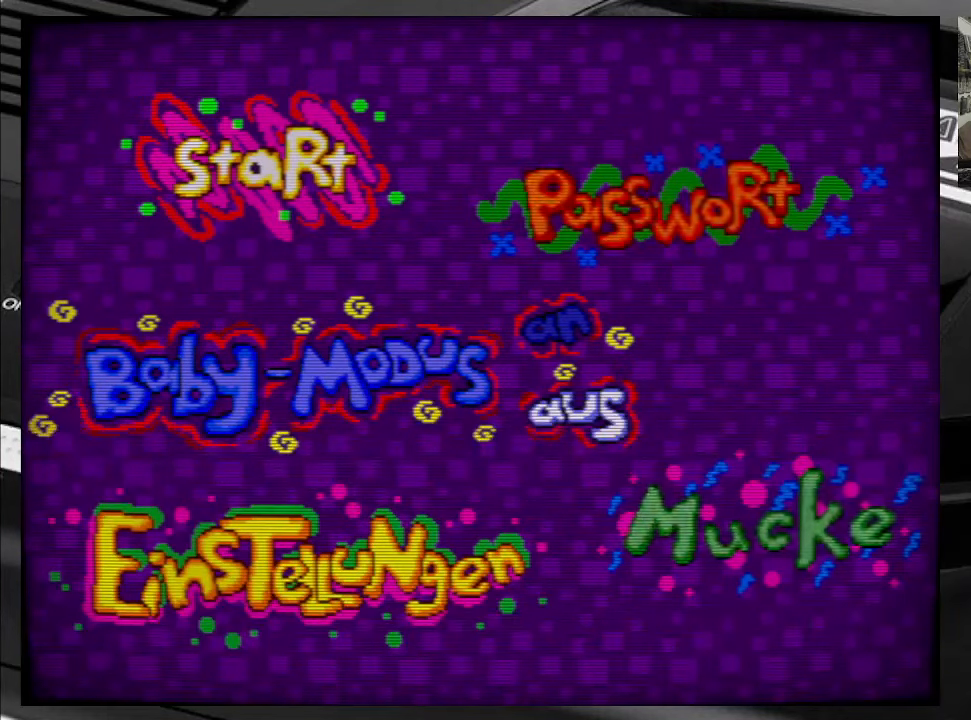
{"buttons": [], "right_stick": "center", "events": [[233, "DPAD_DOWN", "down"], [366, "DPAD_DOWN", "up"]]}
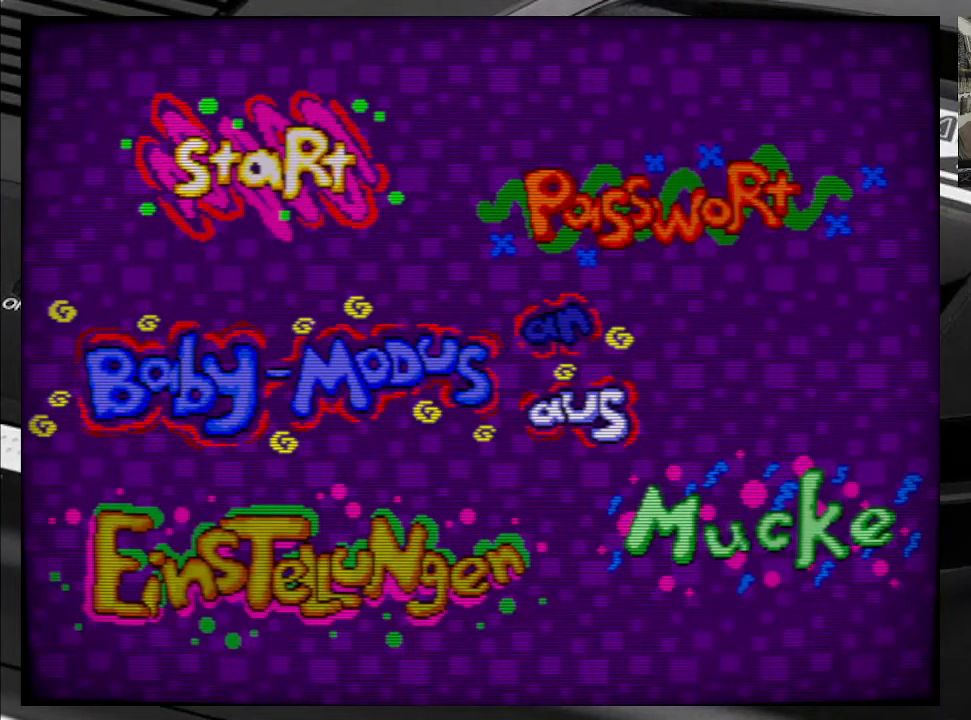
{"buttons": [], "right_stick": "center", "events": [[316, "DPAD_UP", "down"], [400, "DPAD_UP", "up"]]}
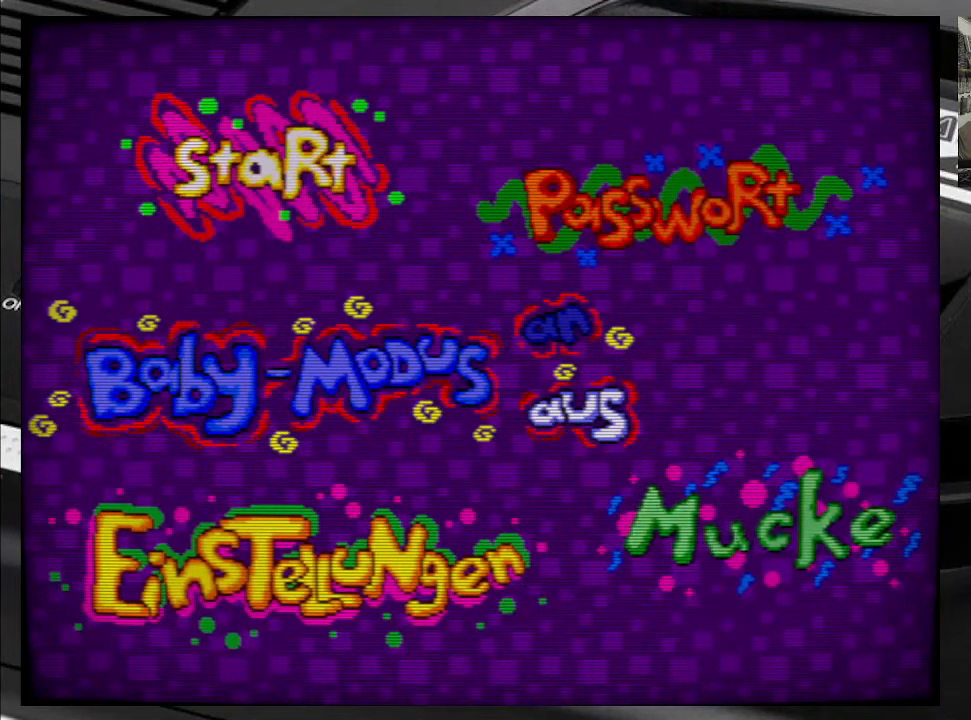
{"buttons": [], "right_stick": "center", "events": [[50, "DPAD_UP", "down"], [133, "DPAD_UP", "up"], [250, "DPAD_UP", "down"], [383, "DPAD_UP", "up"]]}
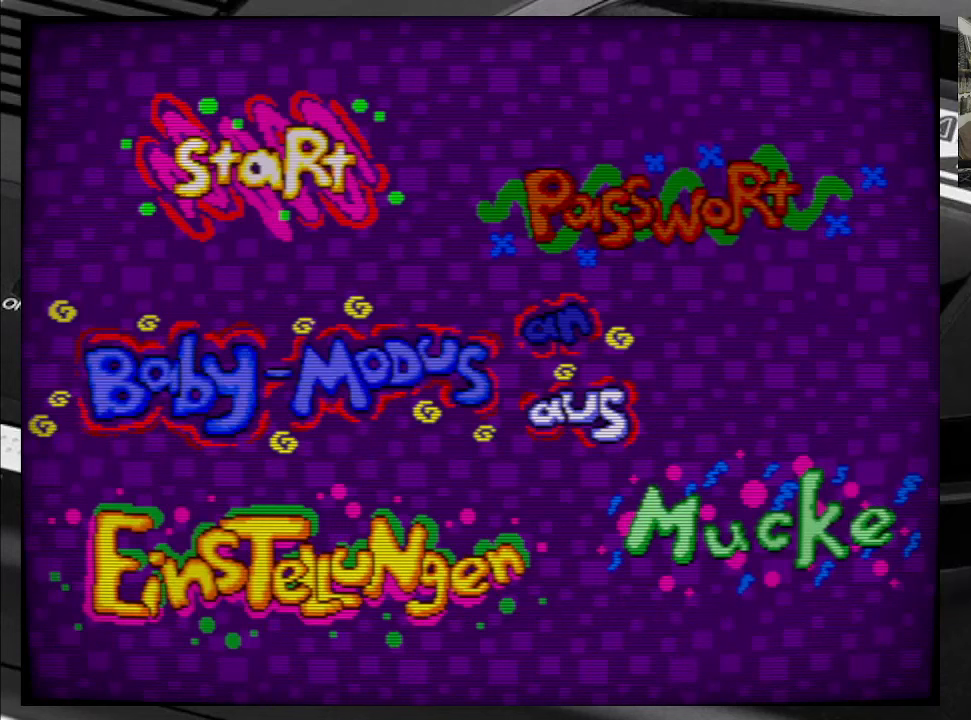
{"buttons": [], "right_stick": "center", "events": [[317, "DPAD_UP", "down"], [467, "DPAD_UP", "up"]]}
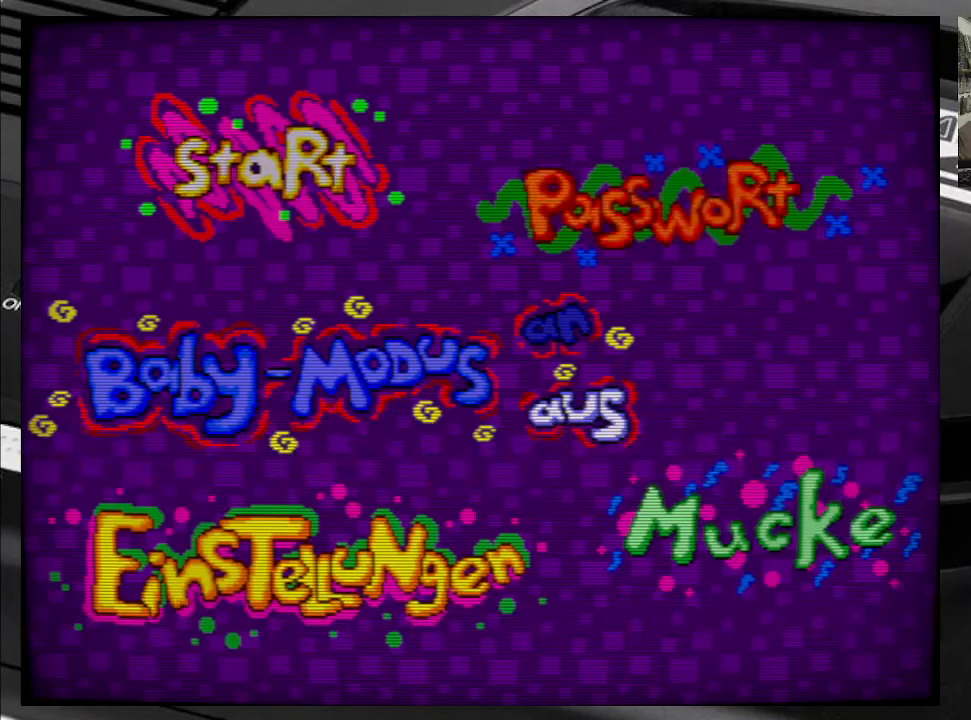
{"buttons": ["START"], "right_stick": "center", "events": [[483, "START", "down"]]}
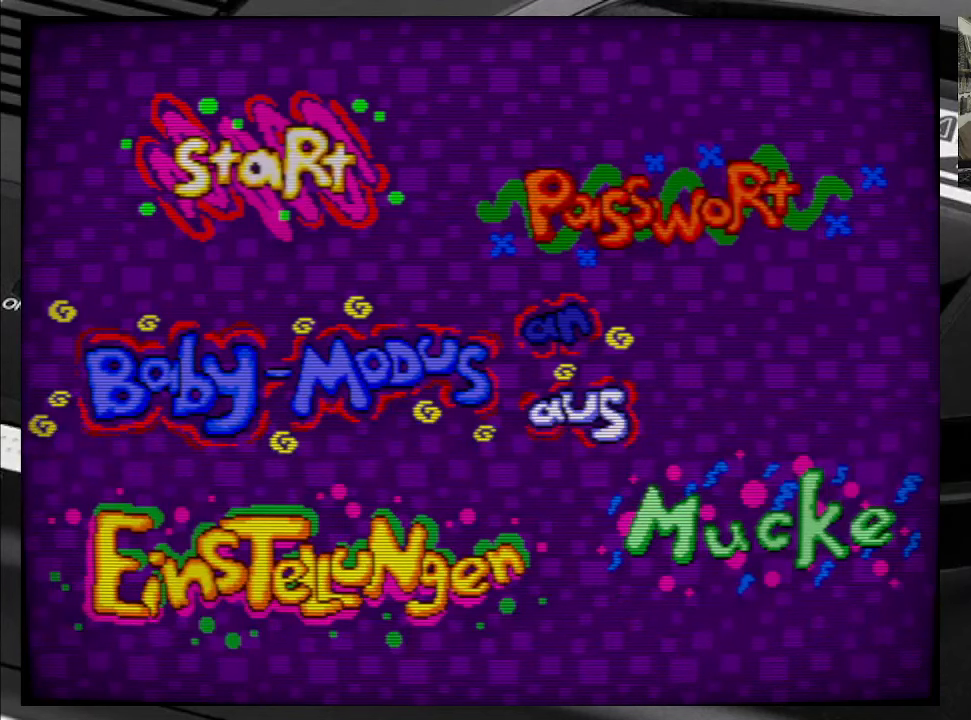
{"buttons": [], "right_stick": "center", "events": [[217, "START", "up"]]}
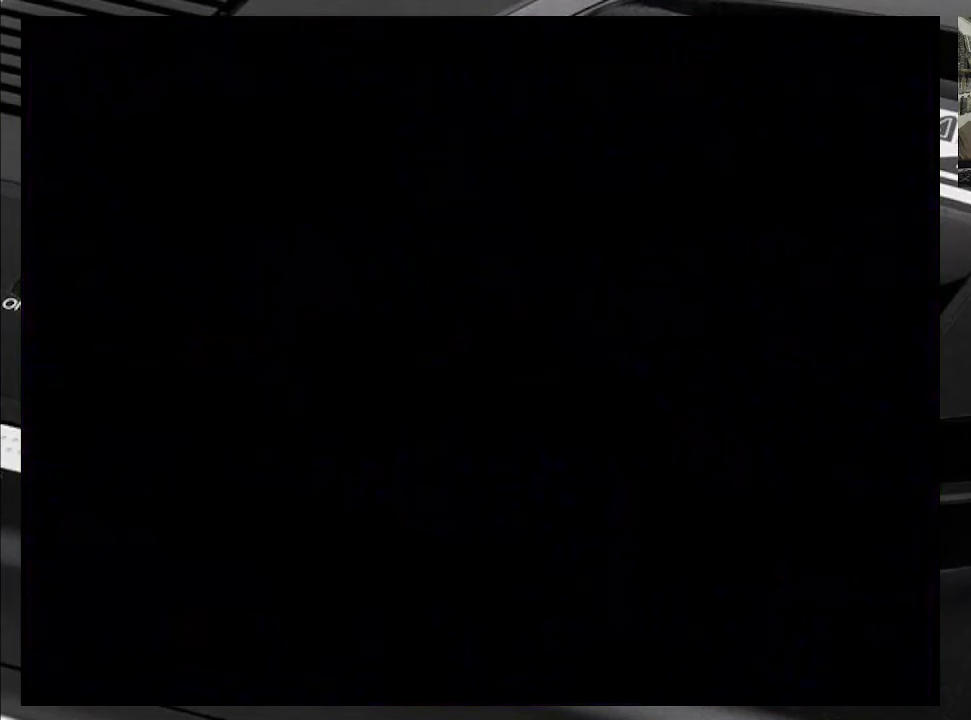
{"buttons": [], "right_stick": "center", "events": []}
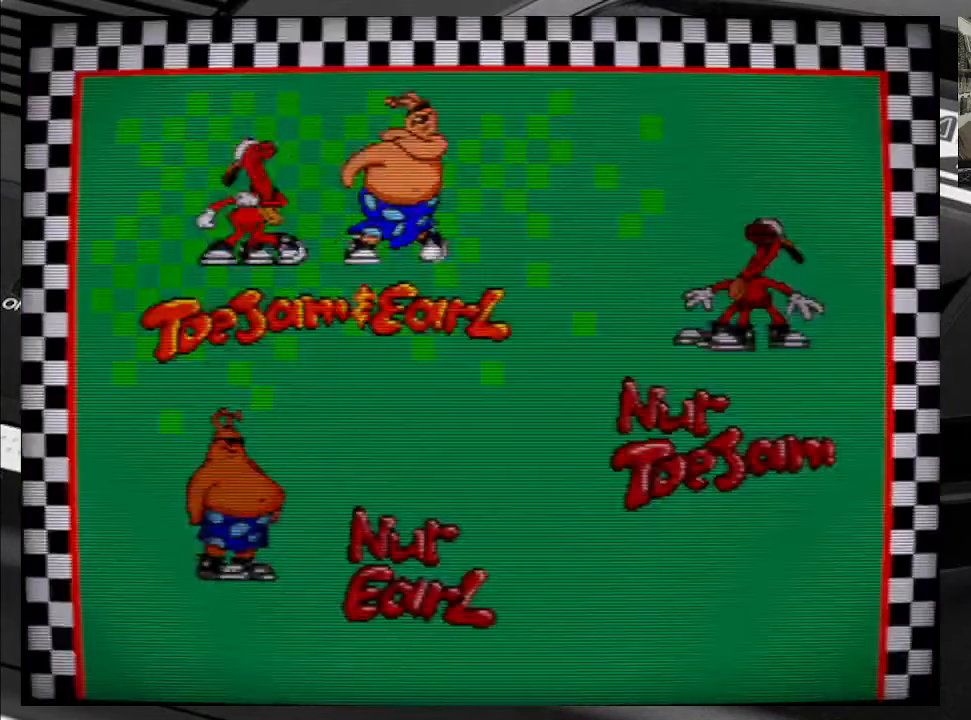
{"buttons": [], "right_stick": "center", "events": []}
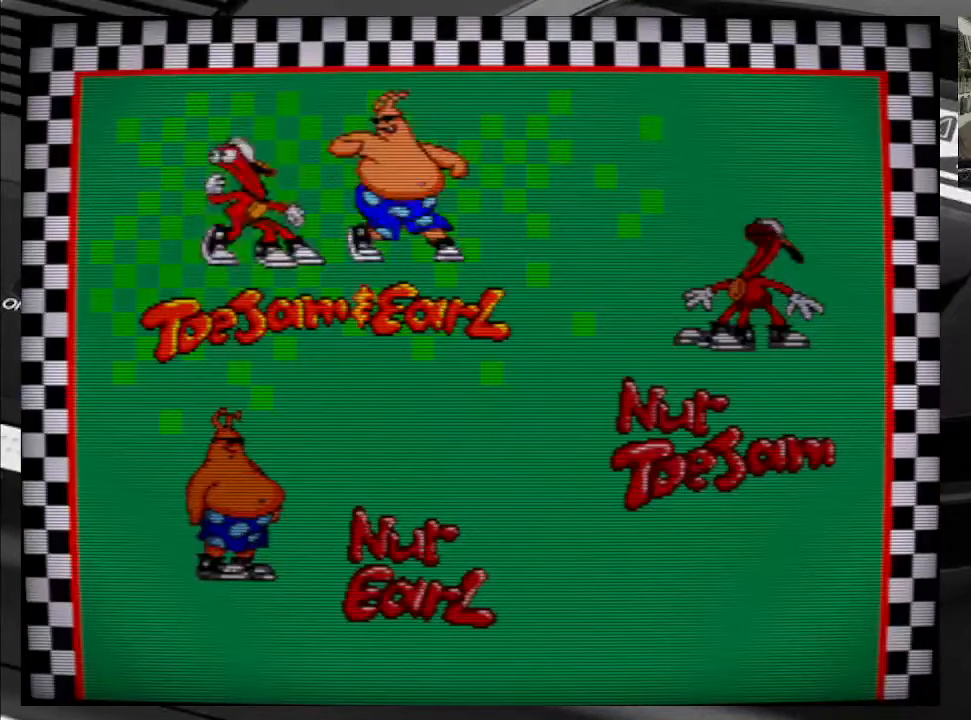
{"buttons": [], "right_stick": "center", "events": []}
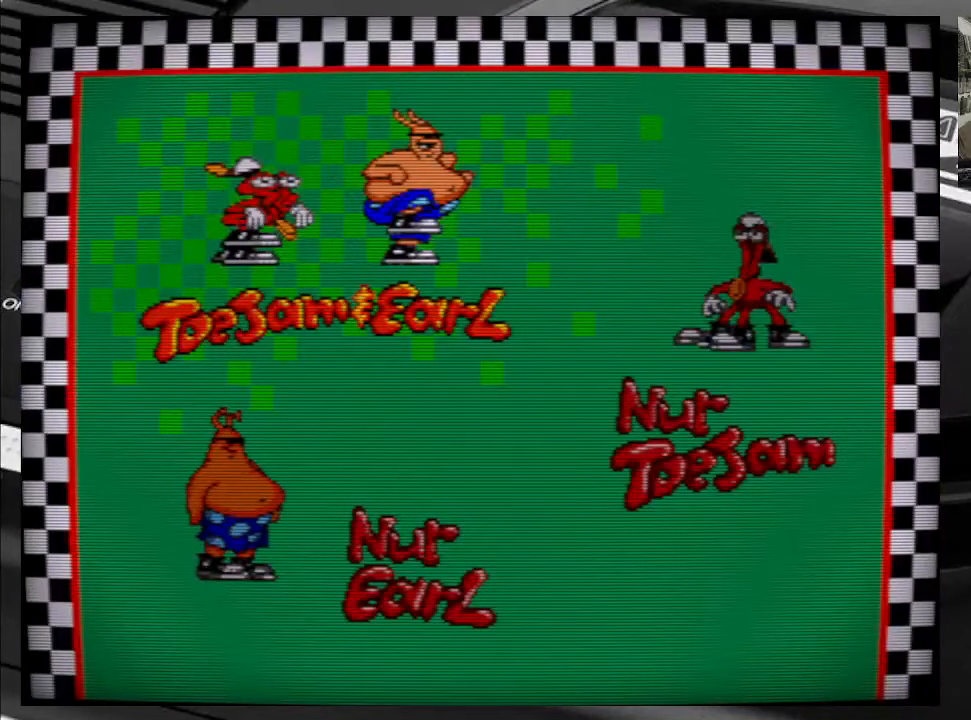
{"buttons": [], "right_stick": "center", "events": [[200, "DPAD_RIGHT", "down"], [317, "DPAD_RIGHT", "up"]]}
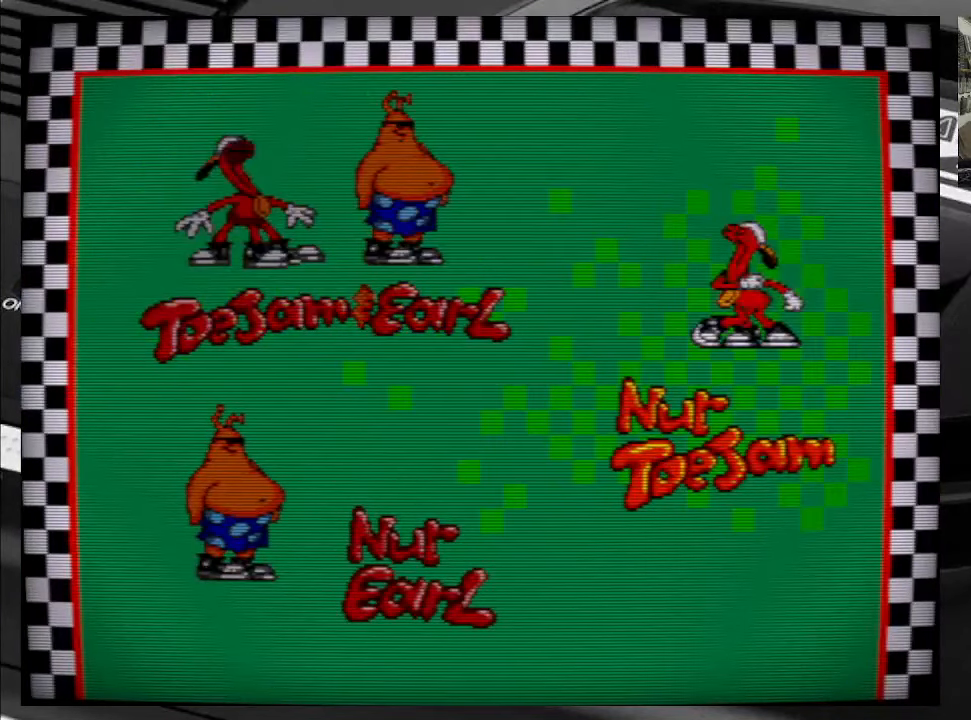
{"buttons": [], "right_stick": "center", "events": []}
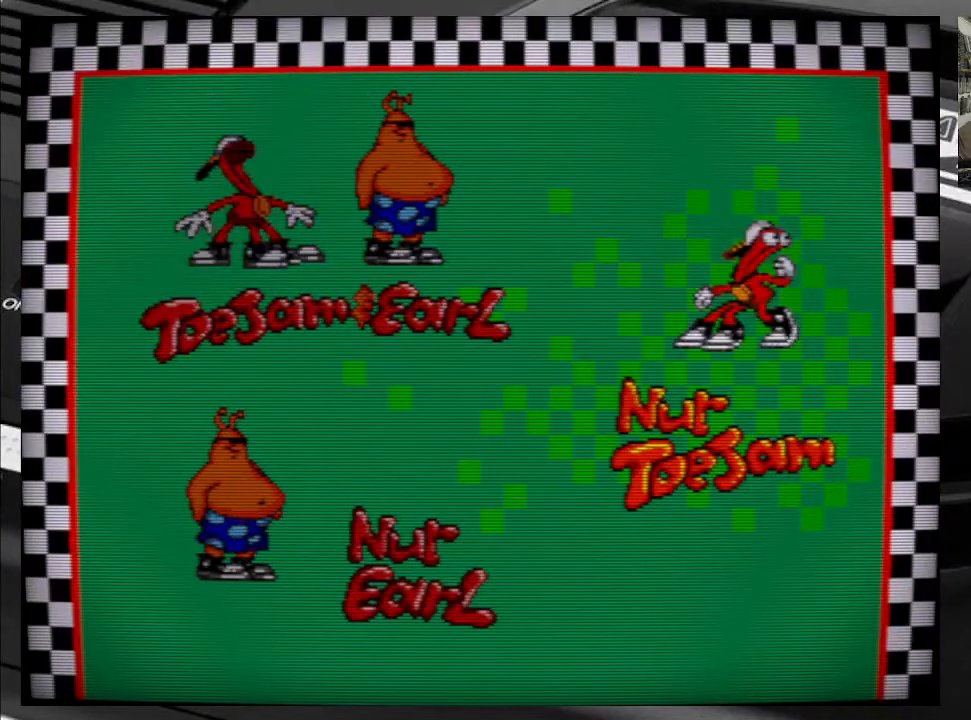
{"buttons": [], "right_stick": "center", "events": []}
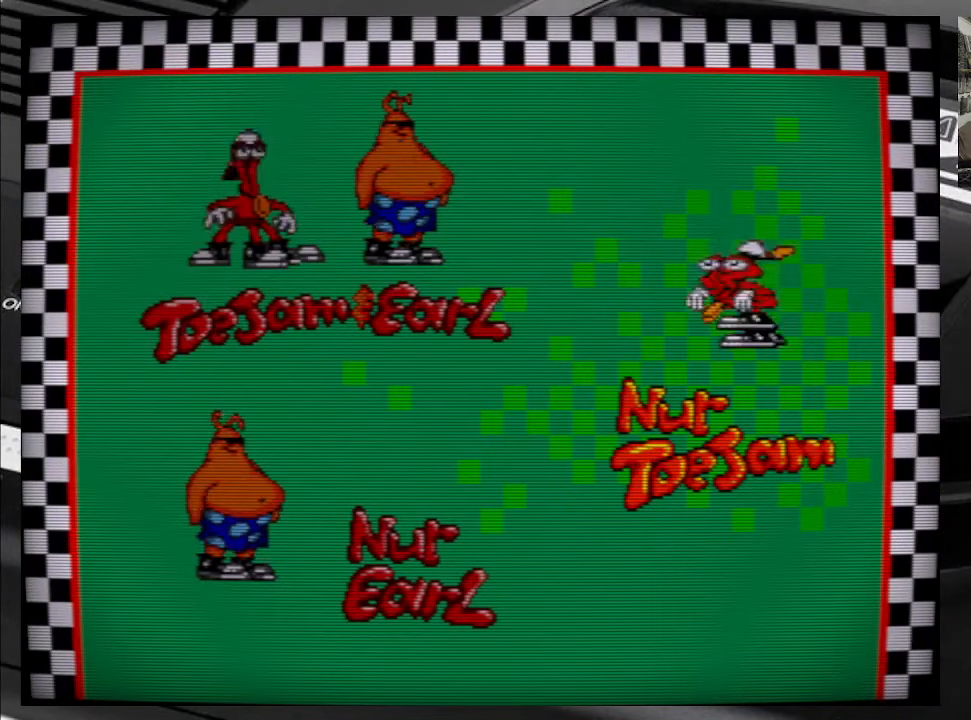
{"buttons": [], "right_stick": "center", "events": []}
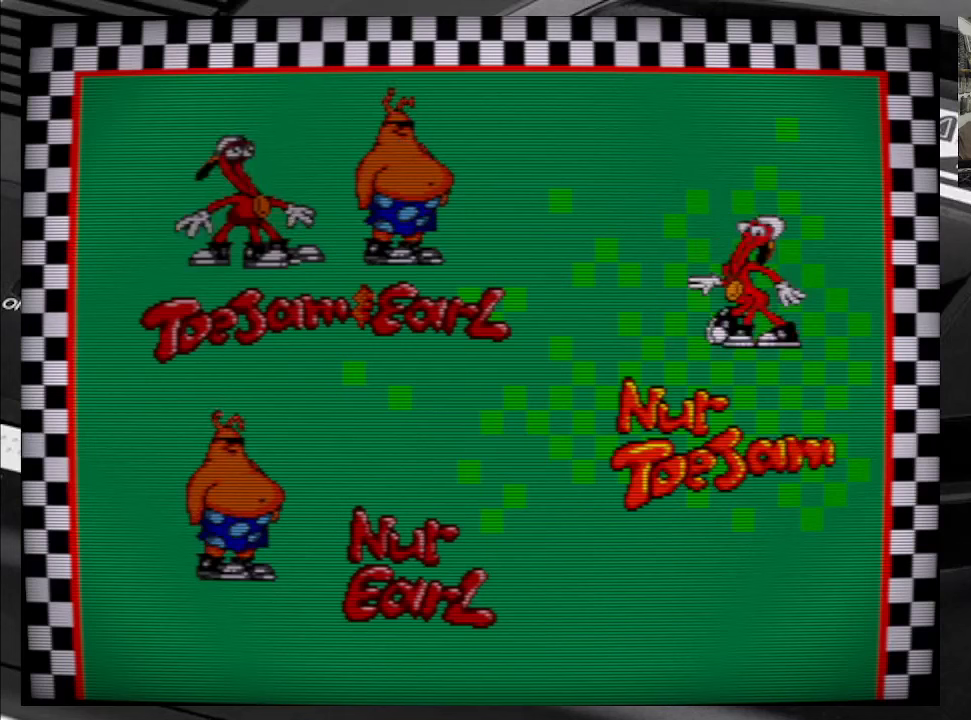
{"buttons": [], "right_stick": "center", "events": []}
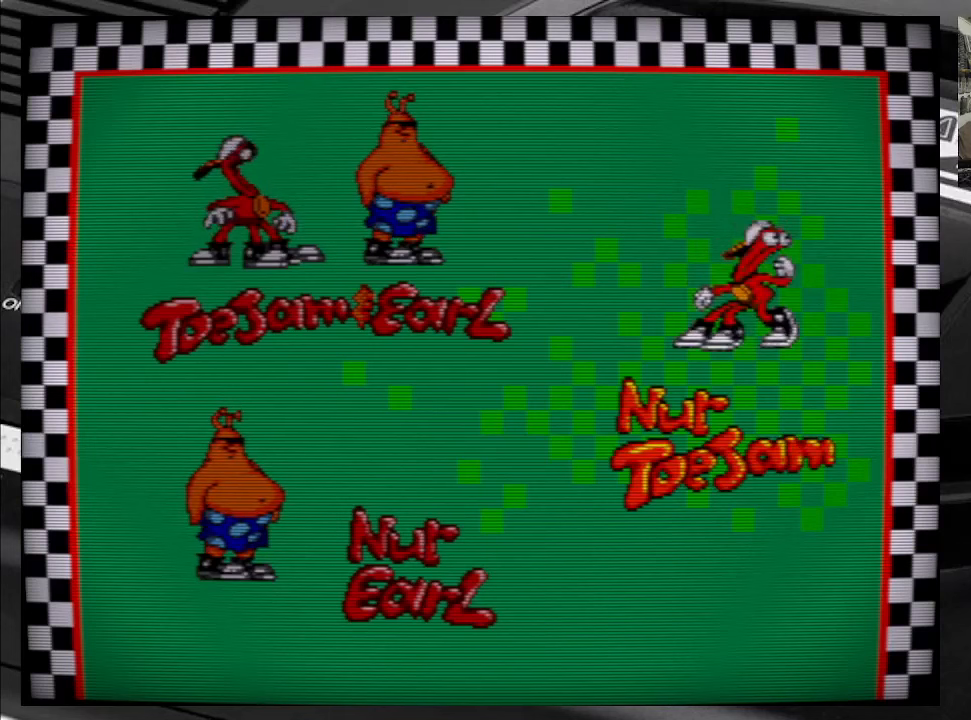
{"buttons": [], "right_stick": "center", "events": []}
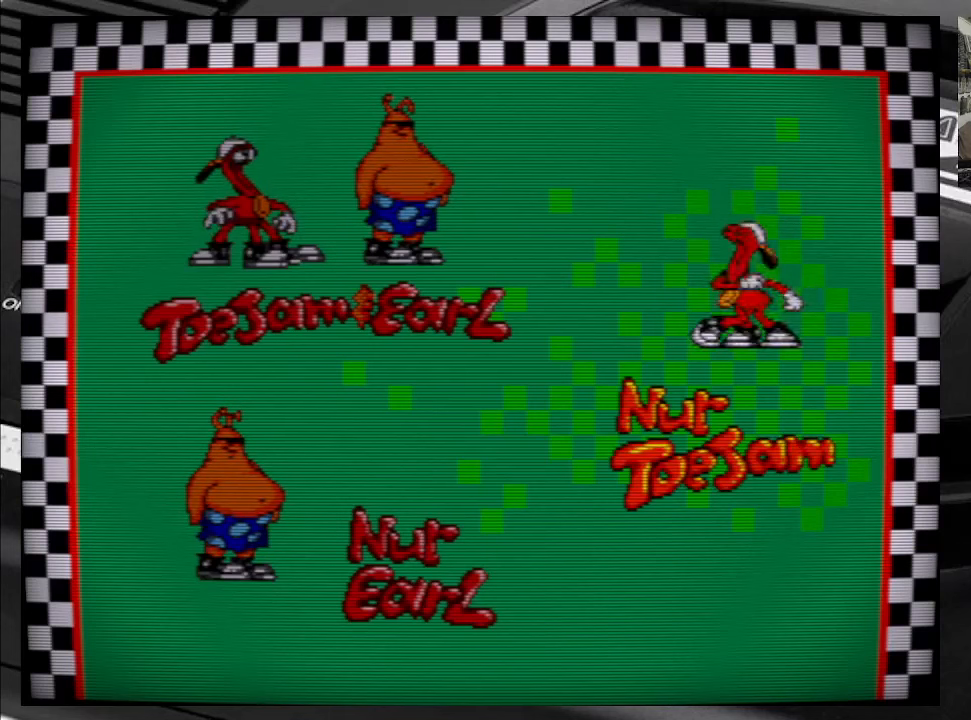
{"buttons": [], "right_stick": "center", "events": []}
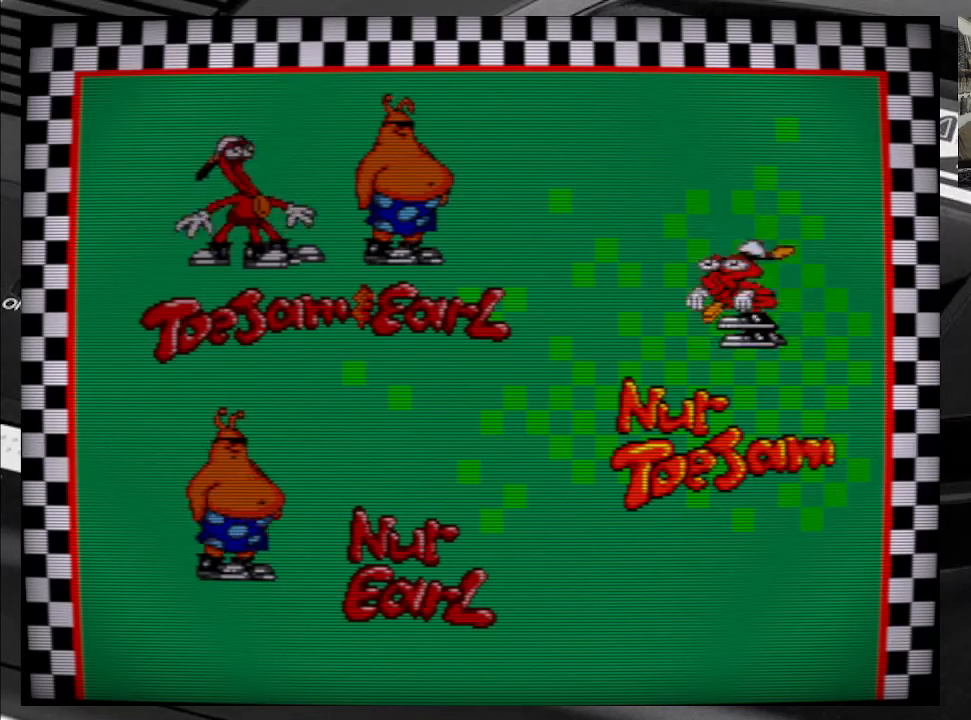
{"buttons": ["START"], "right_stick": "center", "events": [[384, "START", "down"]]}
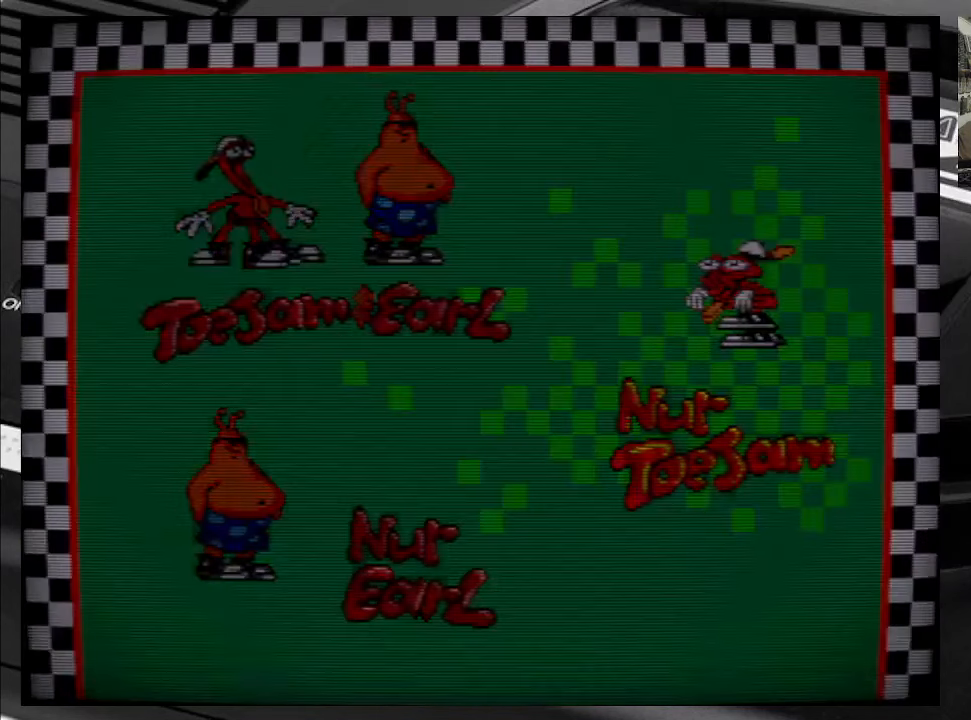
{"buttons": [], "right_stick": "center", "events": [[67, "START", "up"]]}
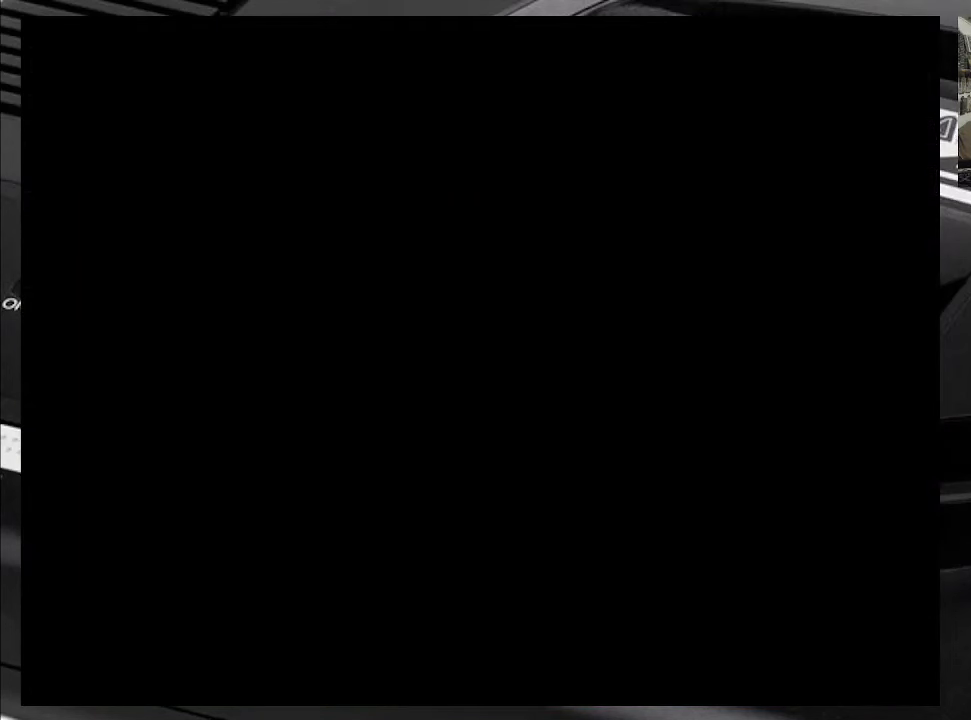
{"buttons": [], "right_stick": "center", "events": []}